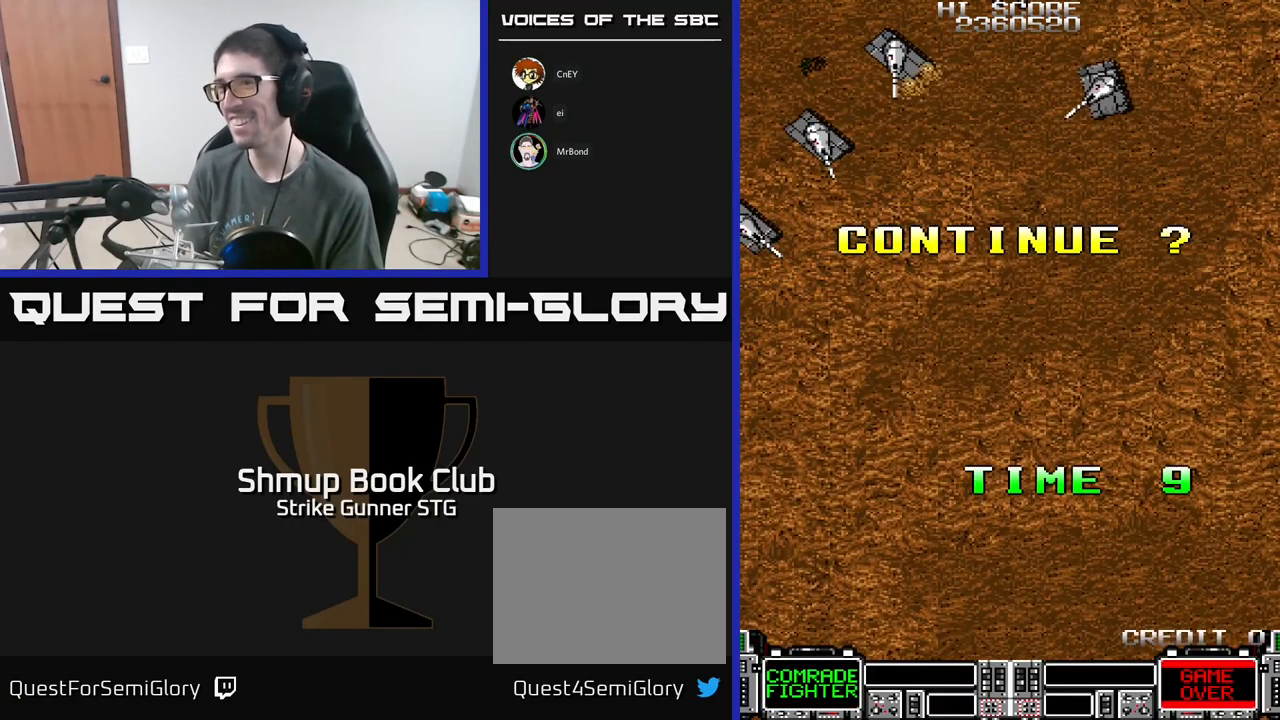
Gameplay with a controller (Xbox layout); each line is a JSON object with the inputs held at the frame after it. "events" lists button and stick changes between this image and that frame as [ms after this image, input, new state], when the widget could be followed in between.
{"buttons": [], "left_stick": "center", "right_stick": "center", "events": []}
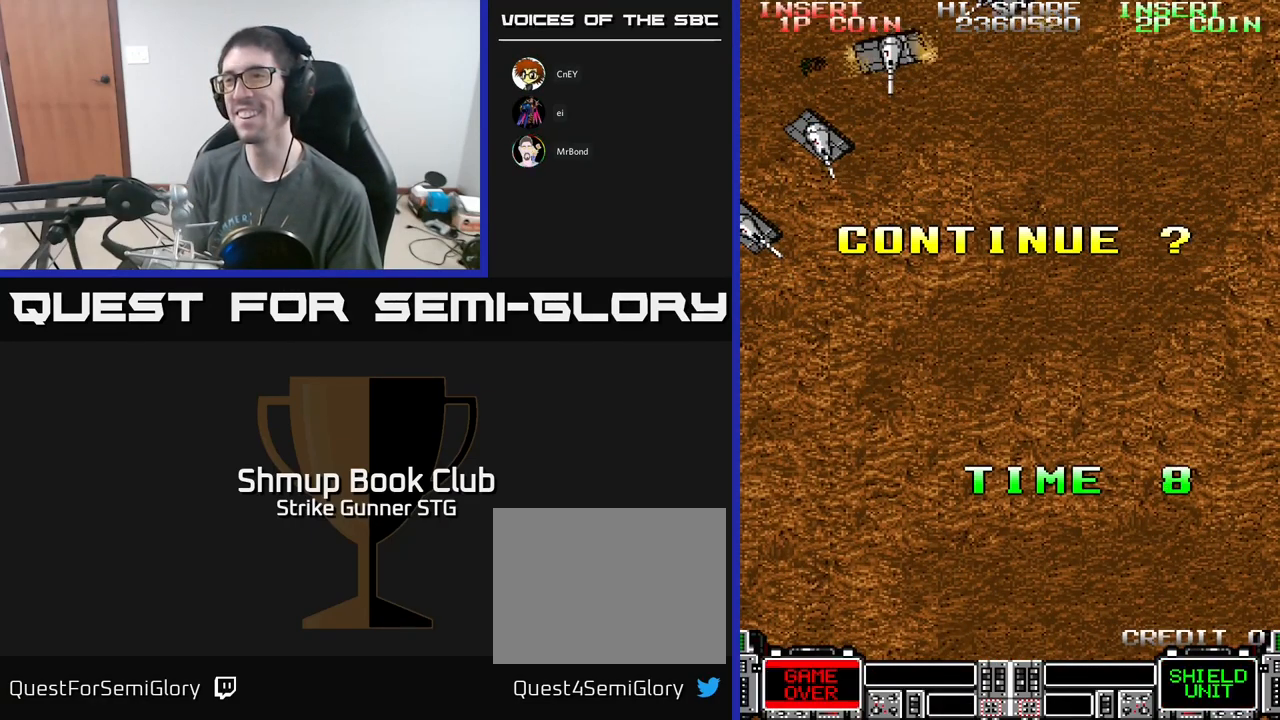
{"buttons": [], "left_stick": "center", "right_stick": "center", "events": []}
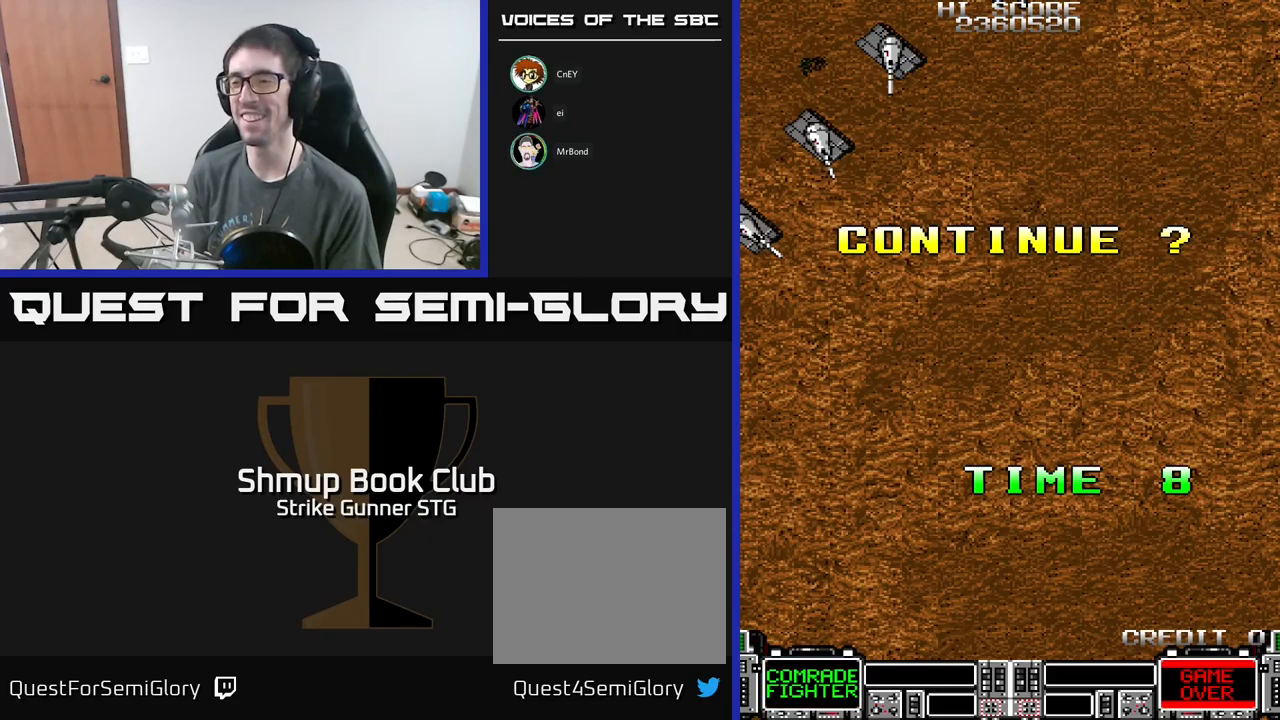
{"buttons": [], "left_stick": "center", "right_stick": "center", "events": []}
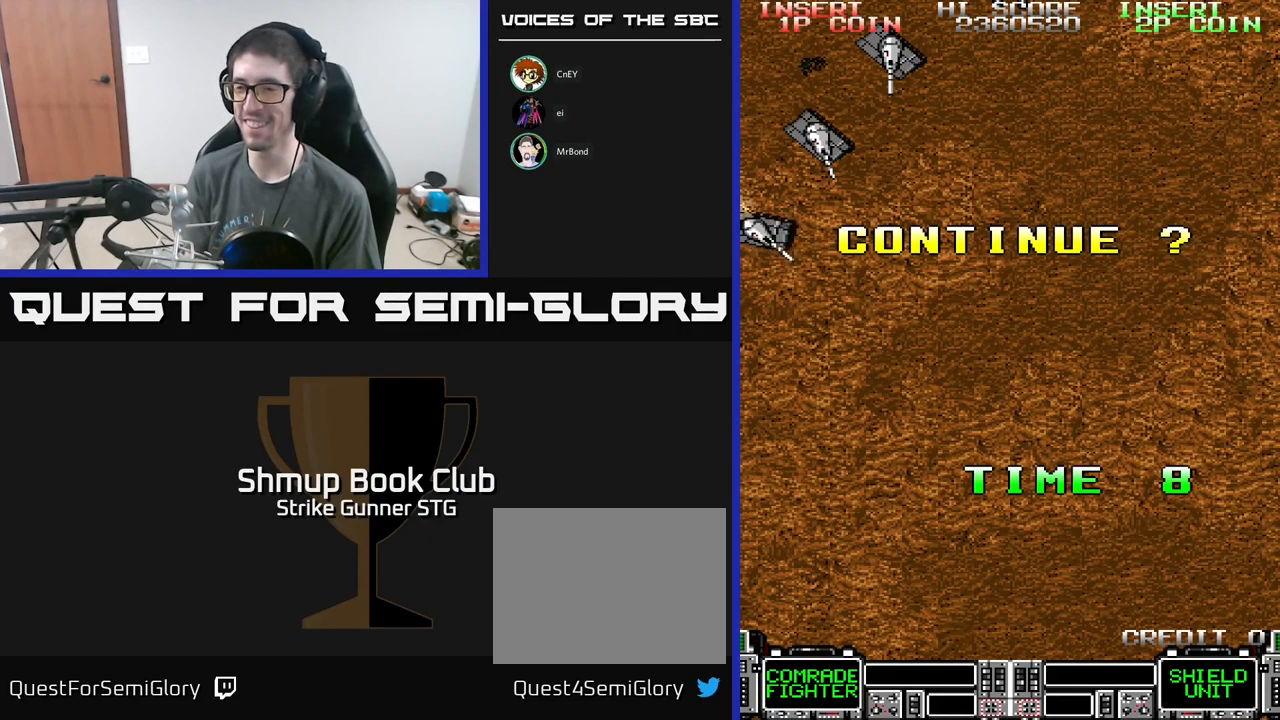
{"buttons": [], "left_stick": "center", "right_stick": "center", "events": []}
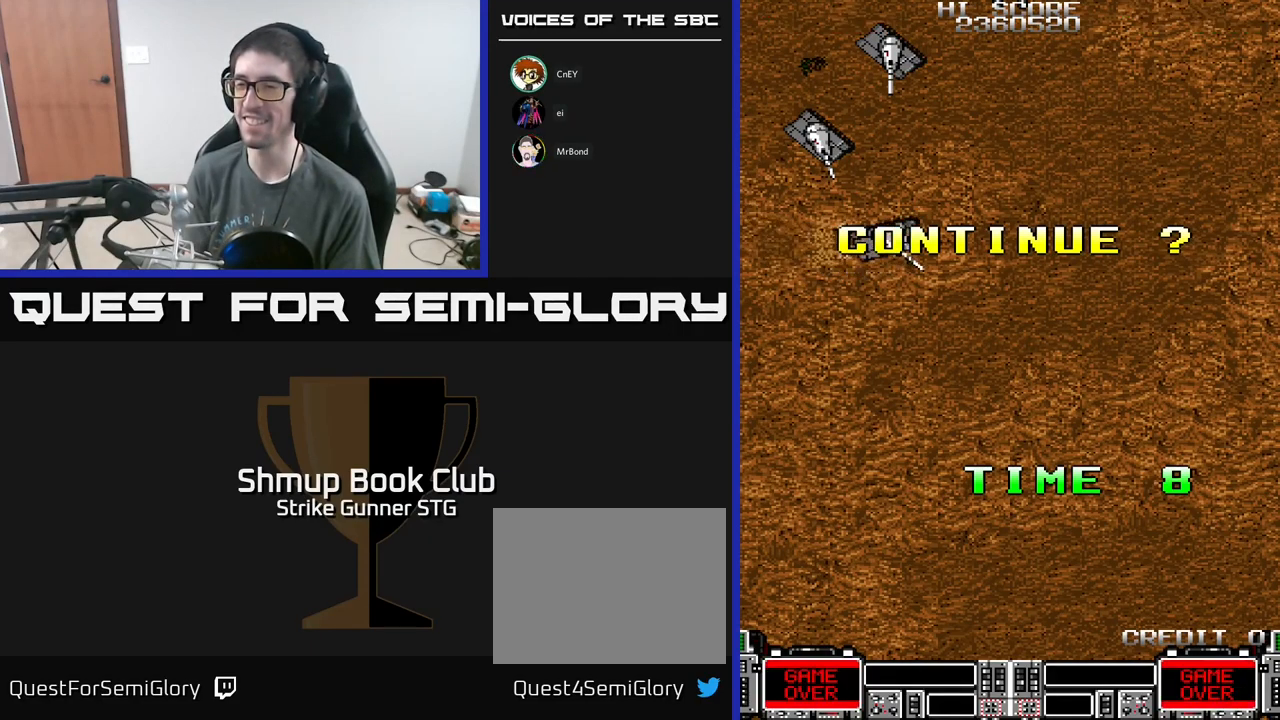
{"buttons": [], "left_stick": "center", "right_stick": "center", "events": []}
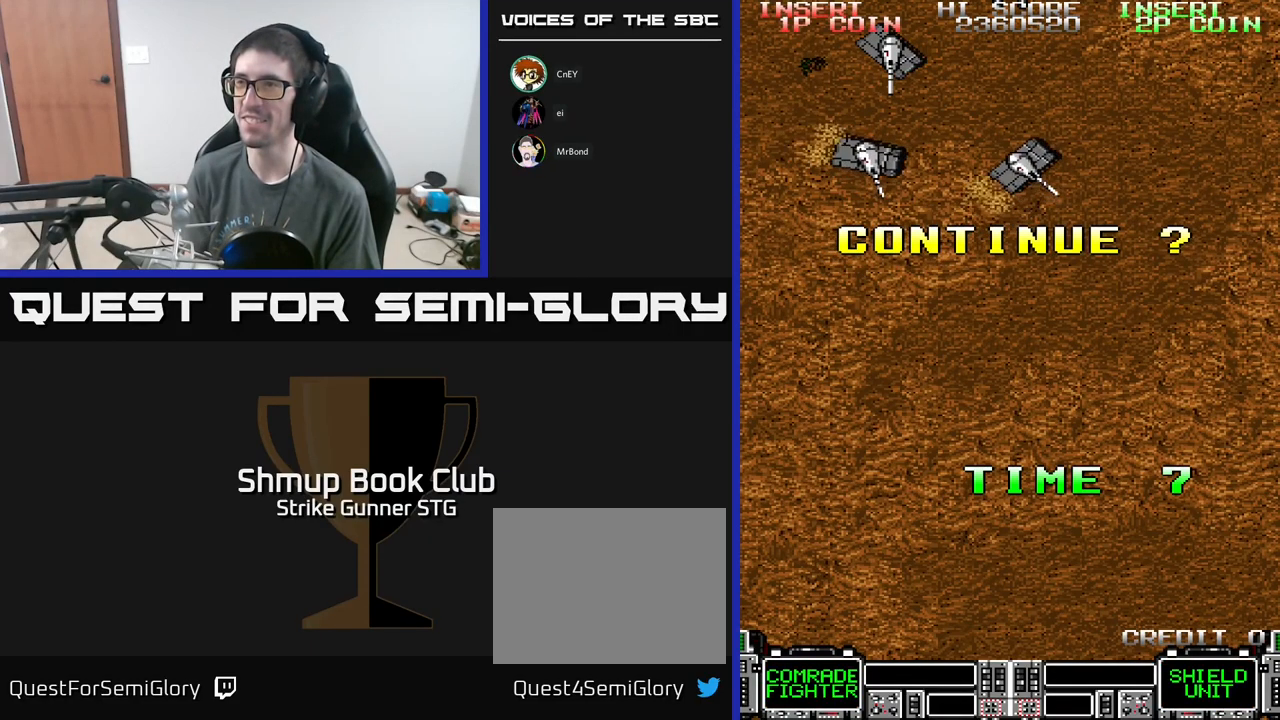
{"buttons": [], "left_stick": "center", "right_stick": "center", "events": [[300, "L3", "down"], [400, "L3", "up"]]}
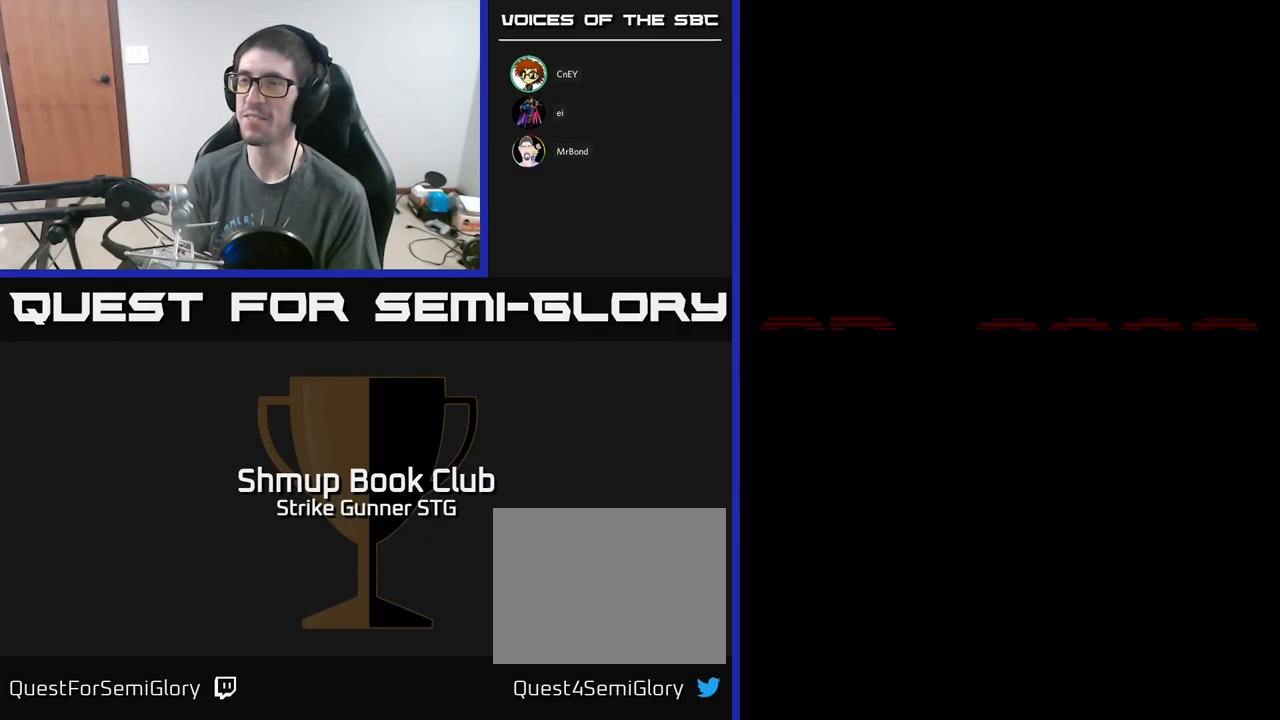
{"buttons": [], "left_stick": "center", "right_stick": "center", "events": []}
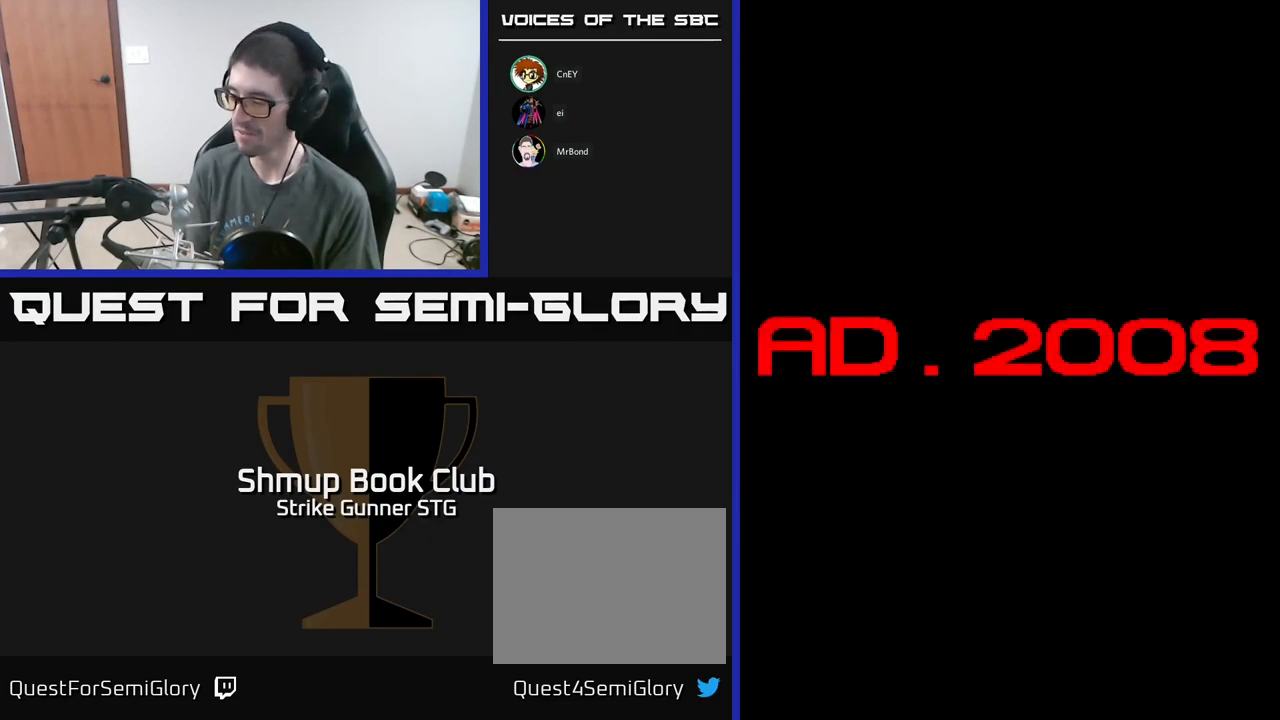
{"buttons": [], "left_stick": "center", "right_stick": "center", "events": []}
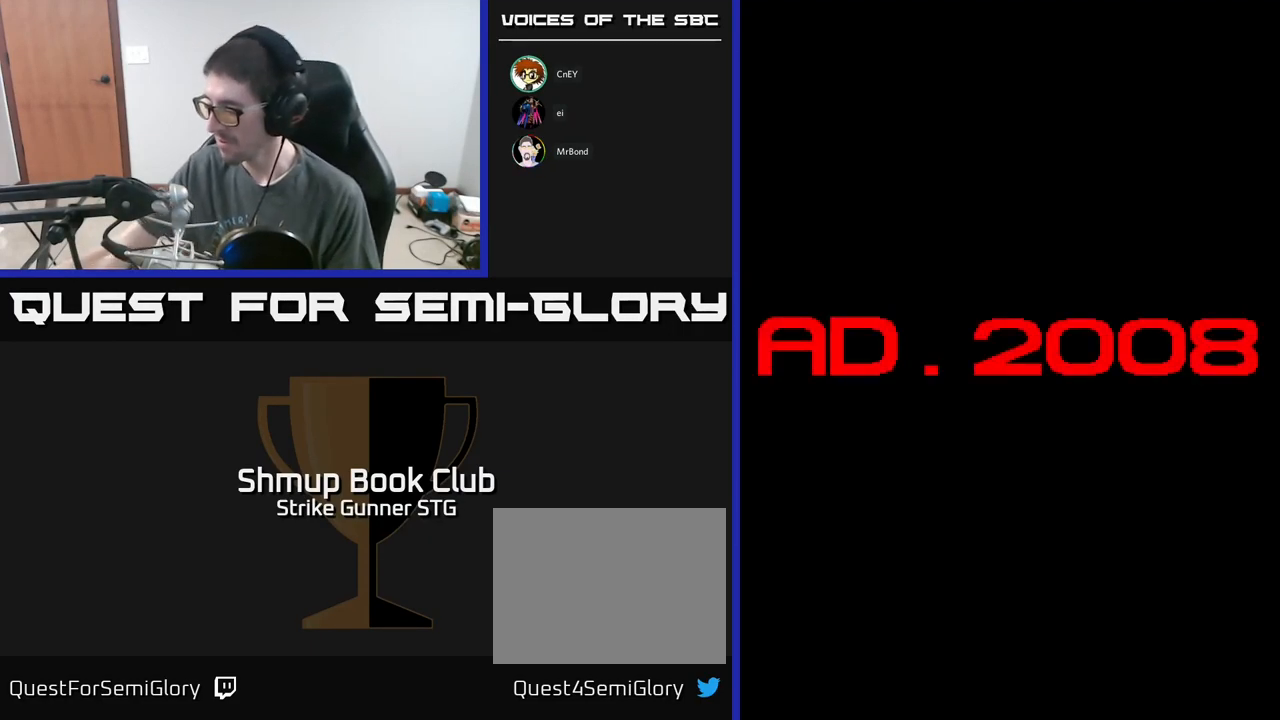
{"buttons": [], "left_stick": "center", "right_stick": "center", "events": []}
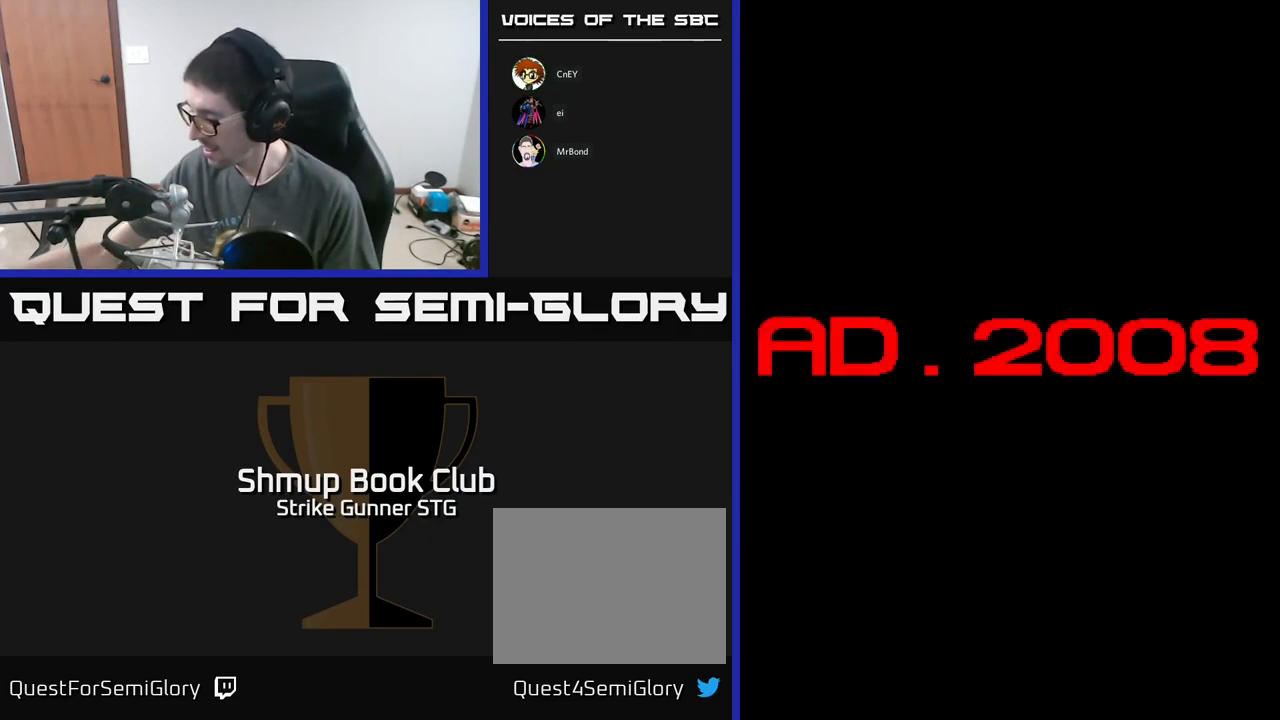
{"buttons": [], "left_stick": "center", "right_stick": "center", "events": []}
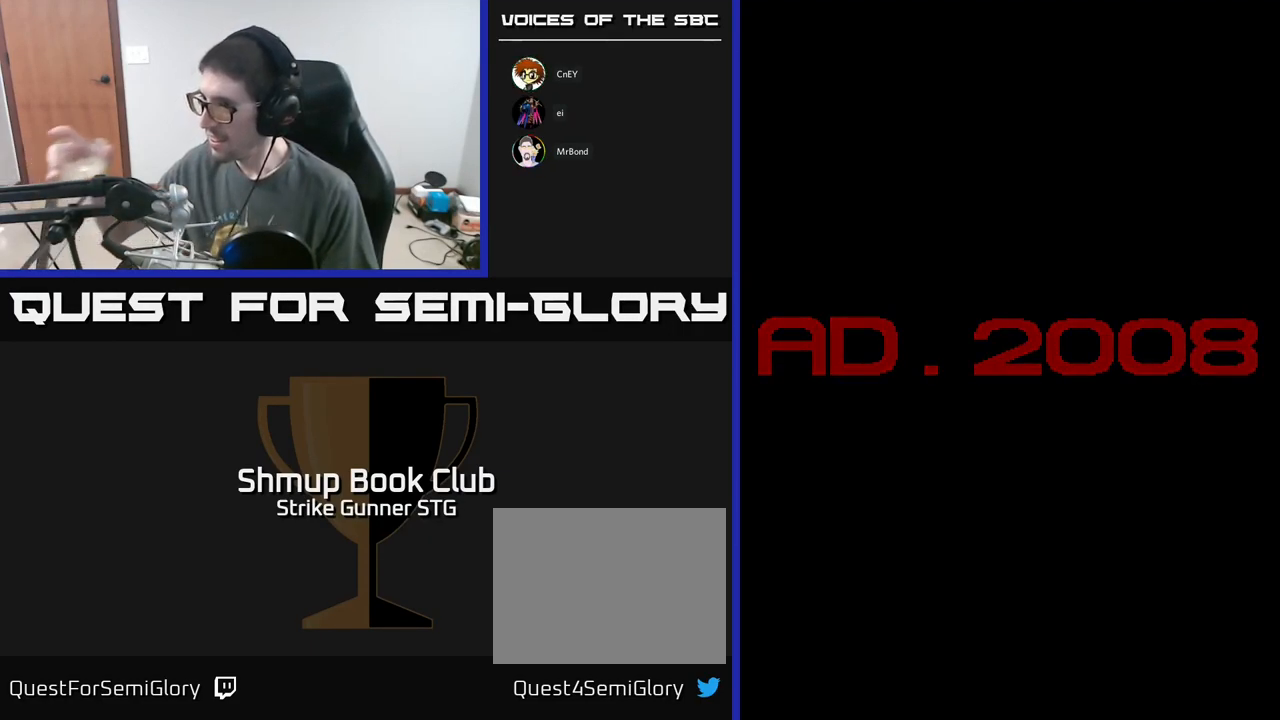
{"buttons": [], "left_stick": "center", "right_stick": "center", "events": []}
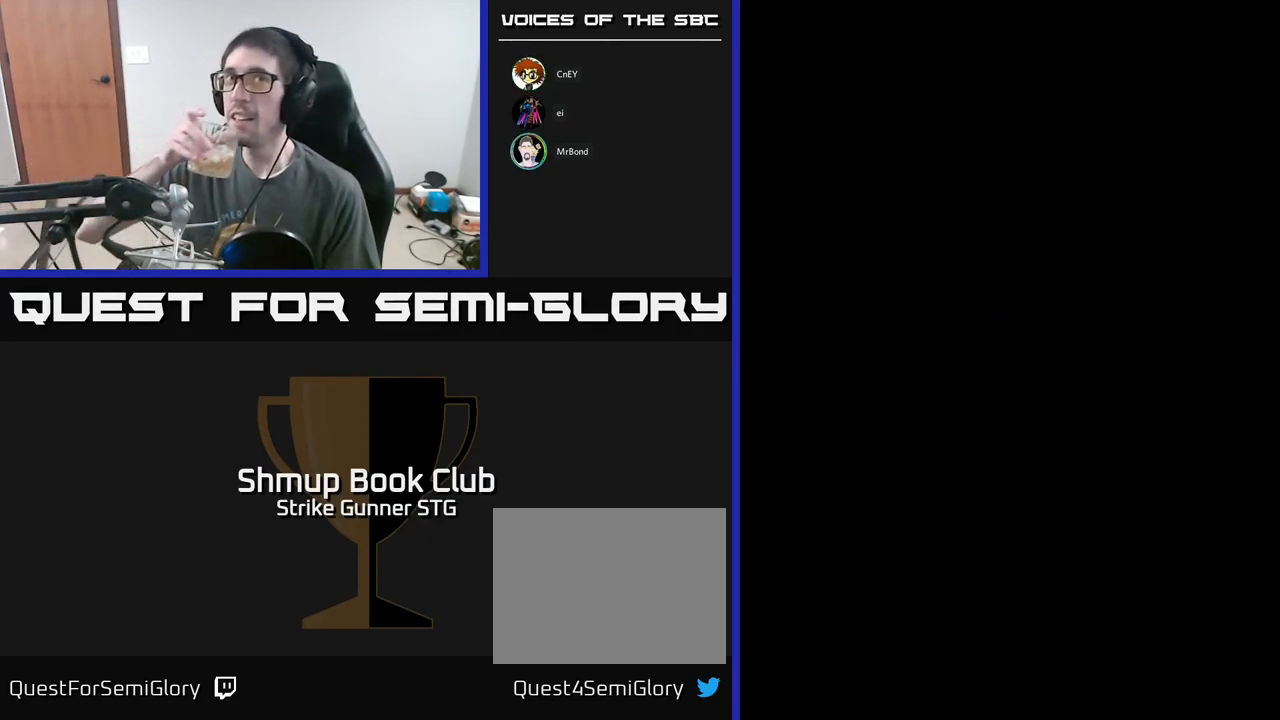
{"buttons": [], "left_stick": "center", "right_stick": "center", "events": []}
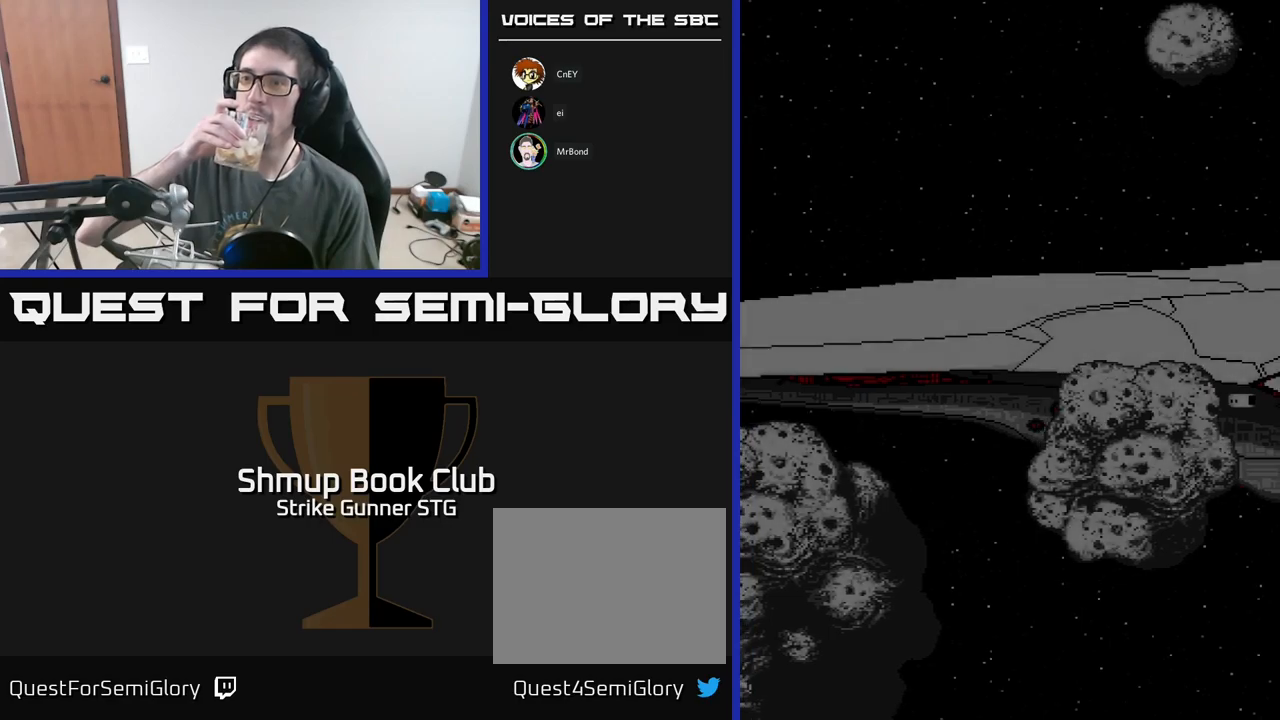
{"buttons": [], "left_stick": "center", "right_stick": "center", "events": []}
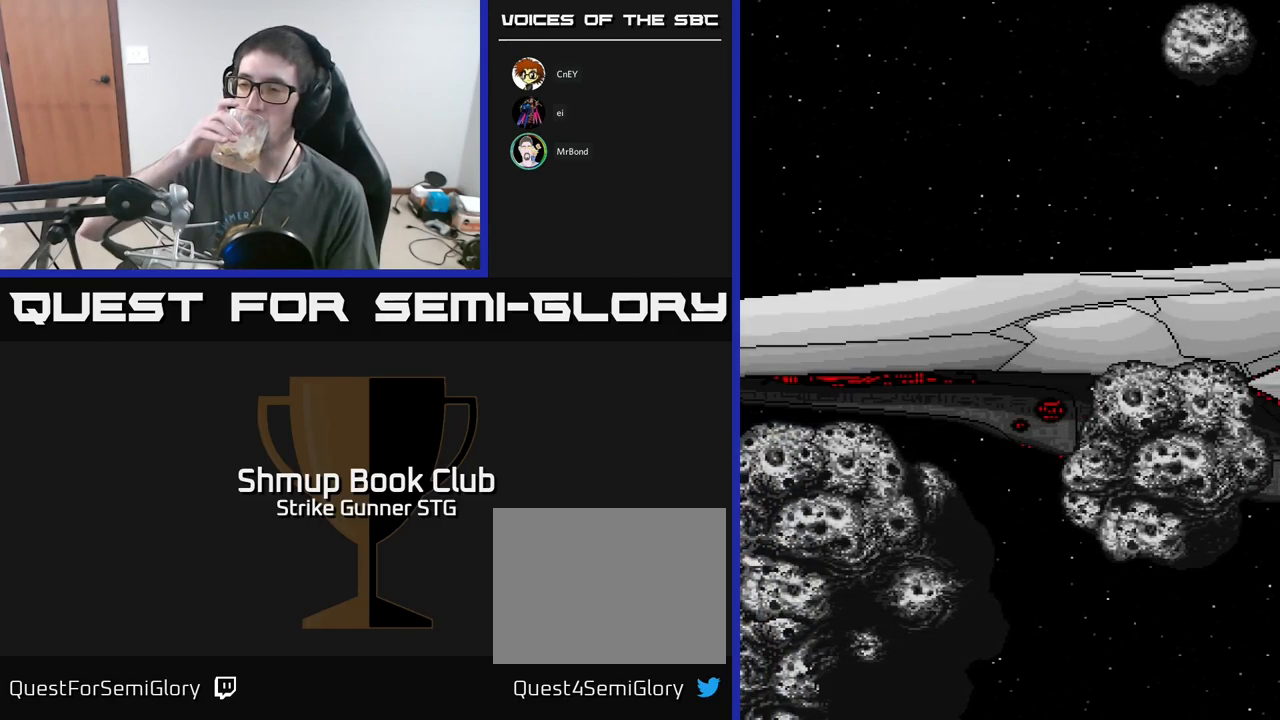
{"buttons": [], "left_stick": "center", "right_stick": "center", "events": [[167, "SELECT", "down"], [267, "SELECT", "up"]]}
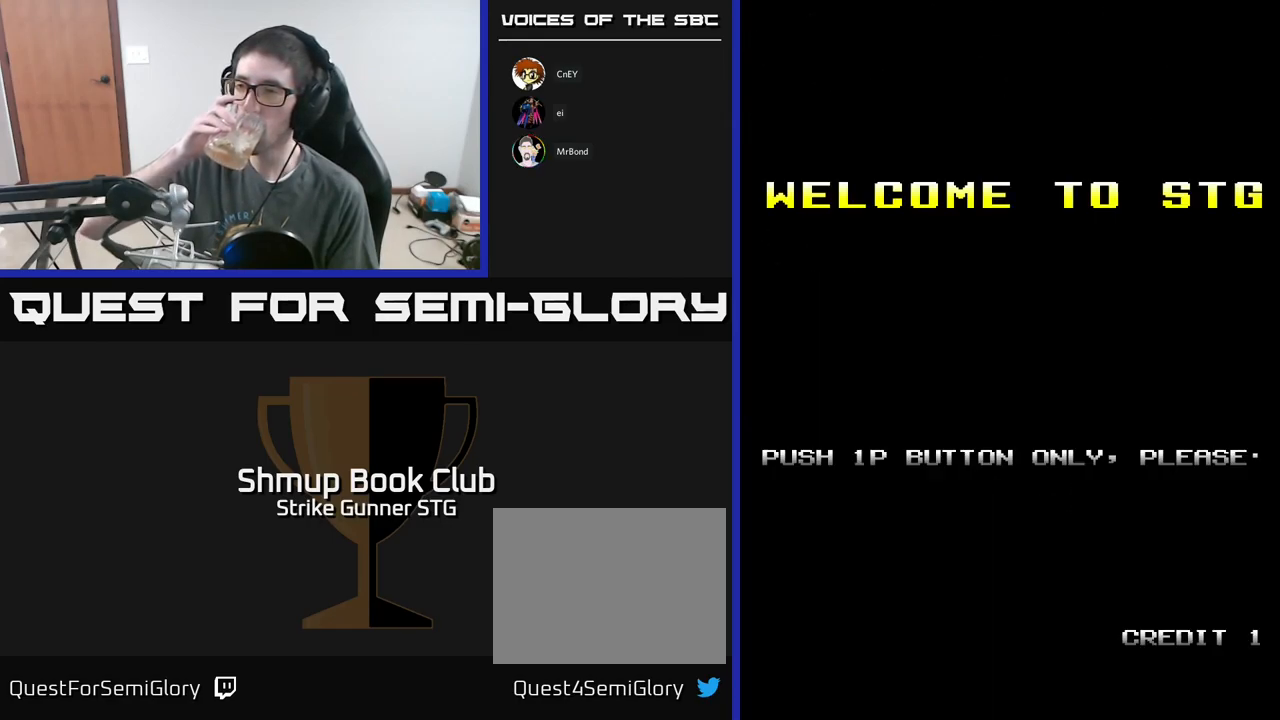
{"buttons": [], "left_stick": "center", "right_stick": "center", "events": []}
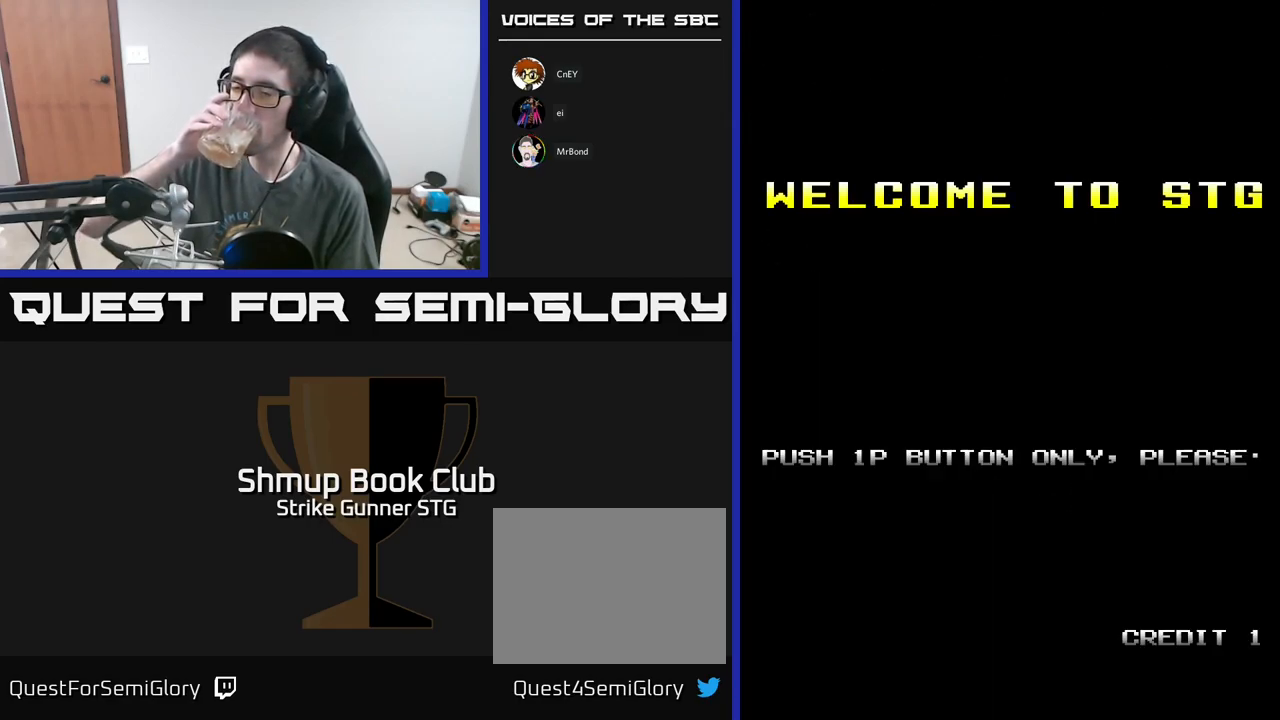
{"buttons": [], "left_stick": "center", "right_stick": "center", "events": []}
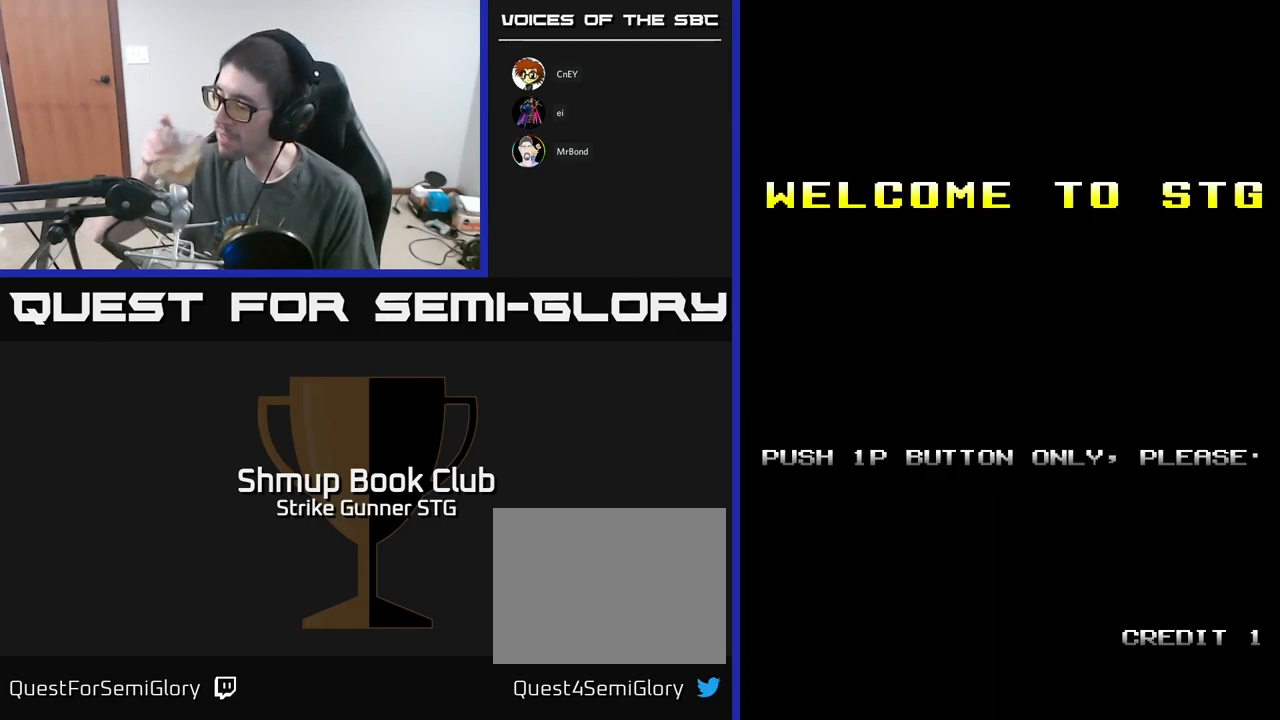
{"buttons": [], "left_stick": "center", "right_stick": "center", "events": []}
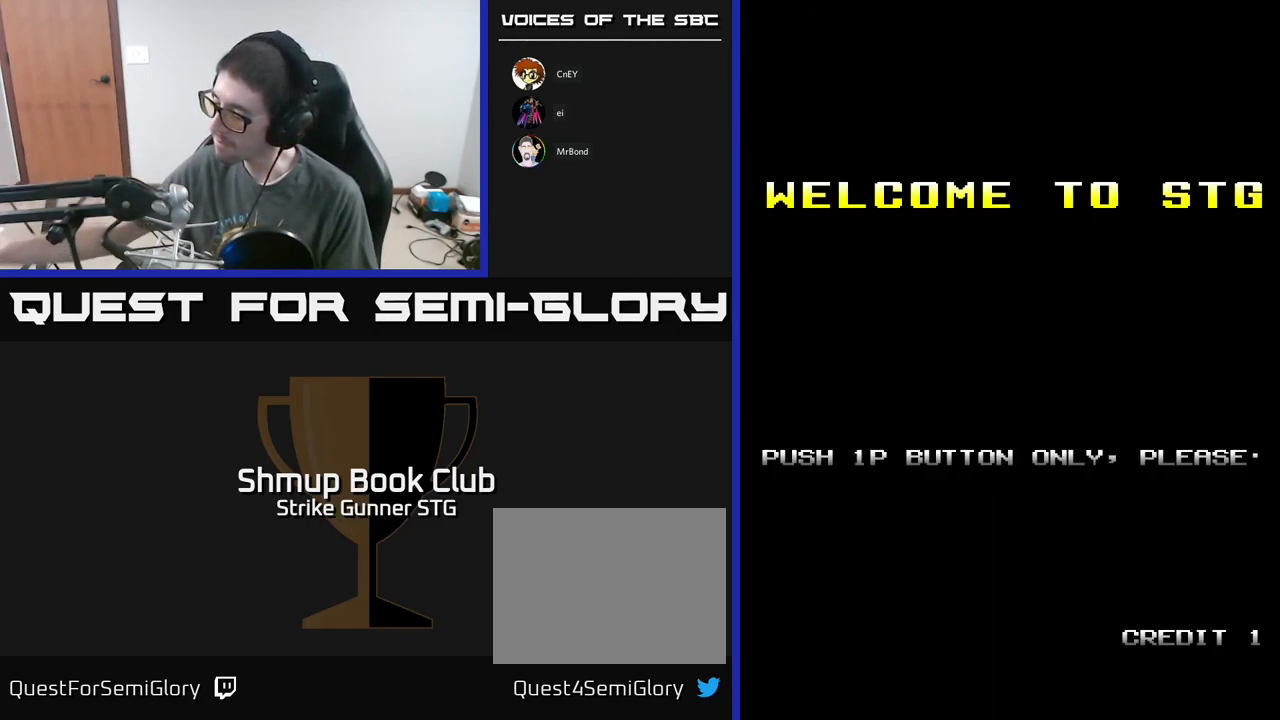
{"buttons": [], "left_stick": "center", "right_stick": "center", "events": []}
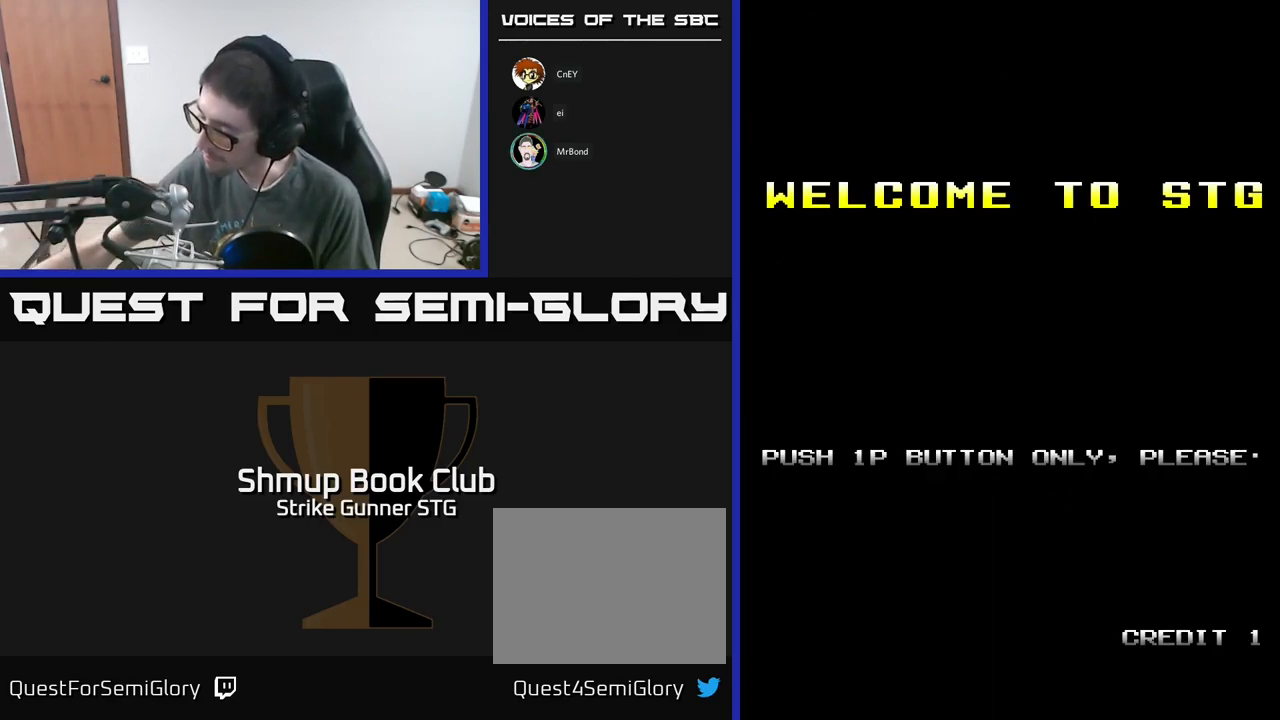
{"buttons": [], "left_stick": "center", "right_stick": "center", "events": []}
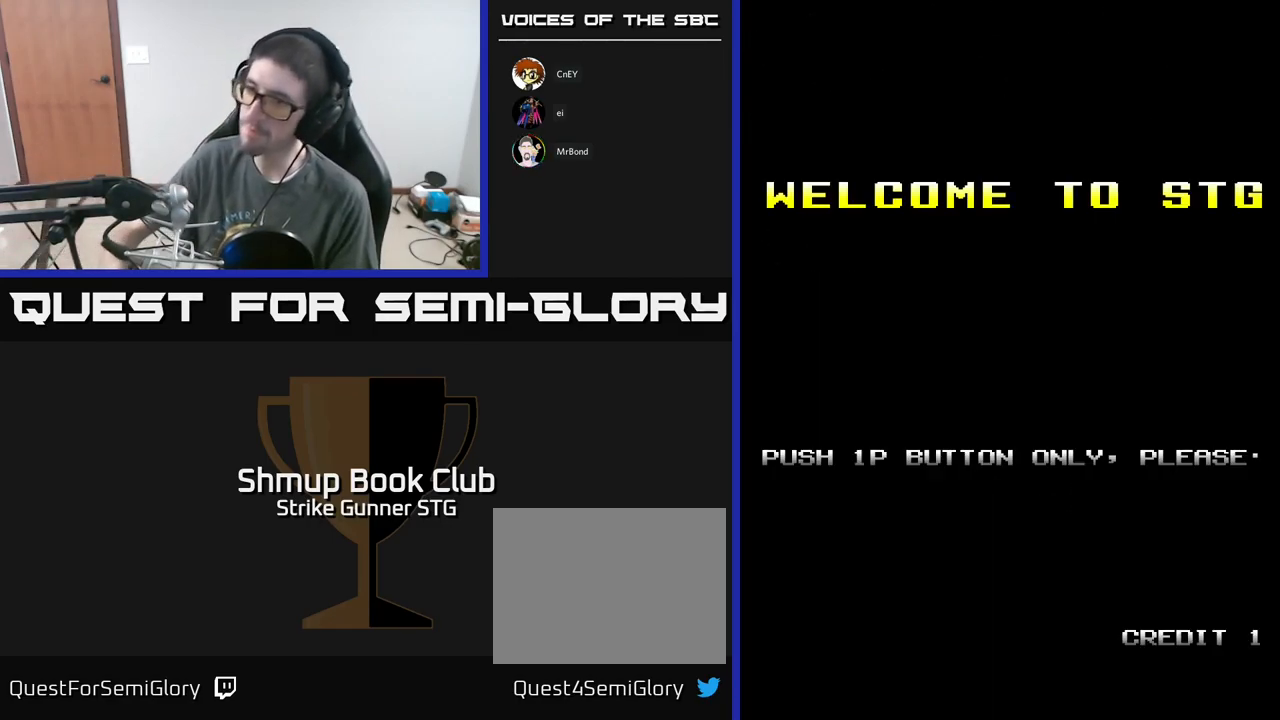
{"buttons": [], "left_stick": "center", "right_stick": "center", "events": []}
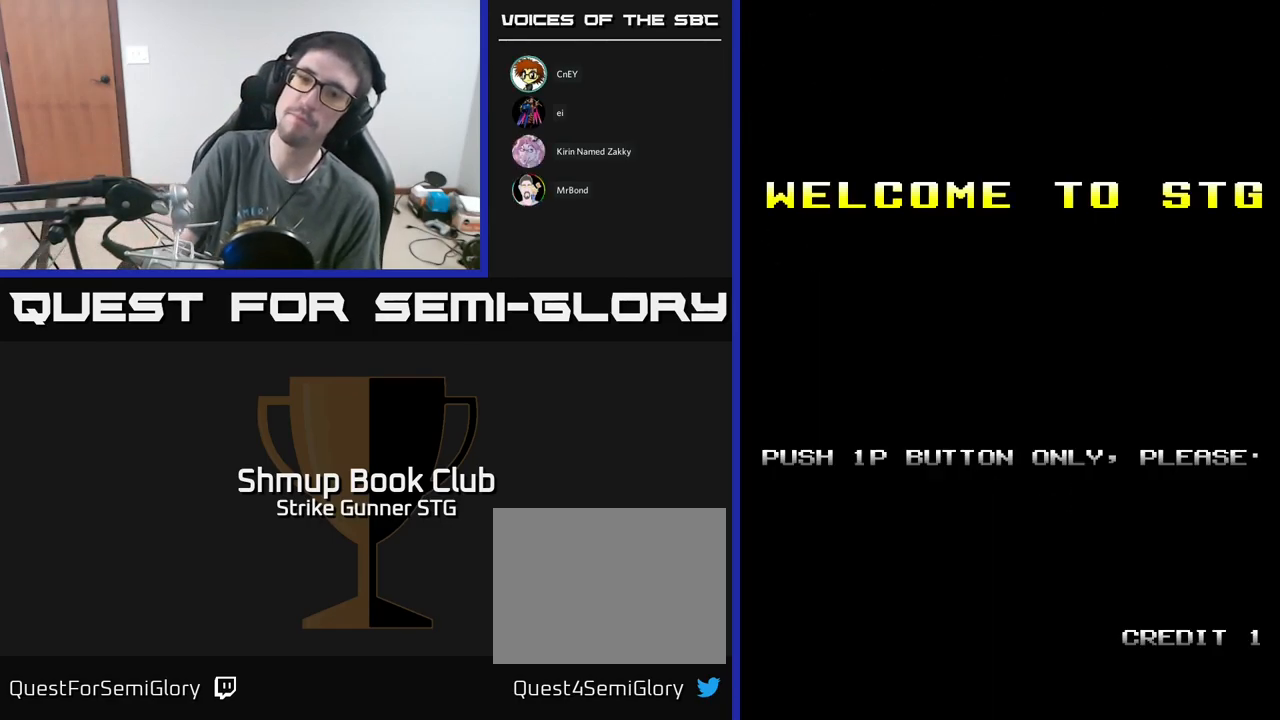
{"buttons": [], "left_stick": "center", "right_stick": "center", "events": [[67, "START", "down"], [217, "START", "up"]]}
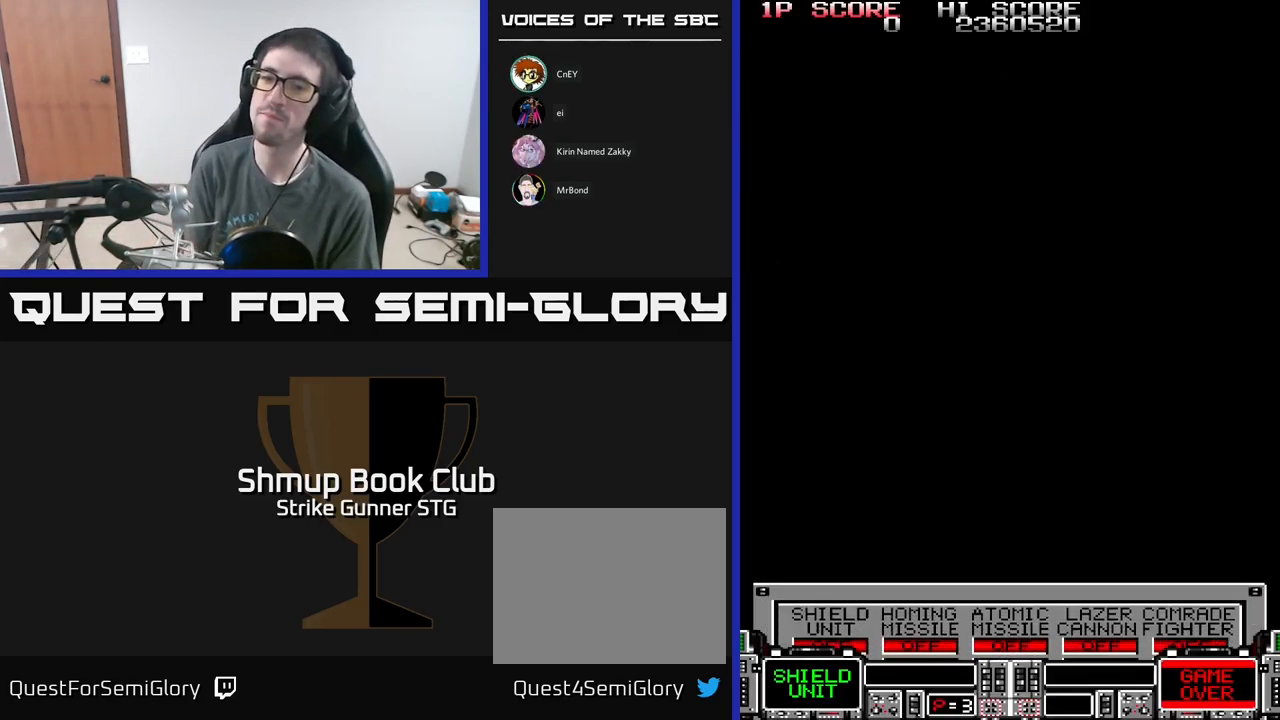
{"buttons": [], "left_stick": "center", "right_stick": "center", "events": []}
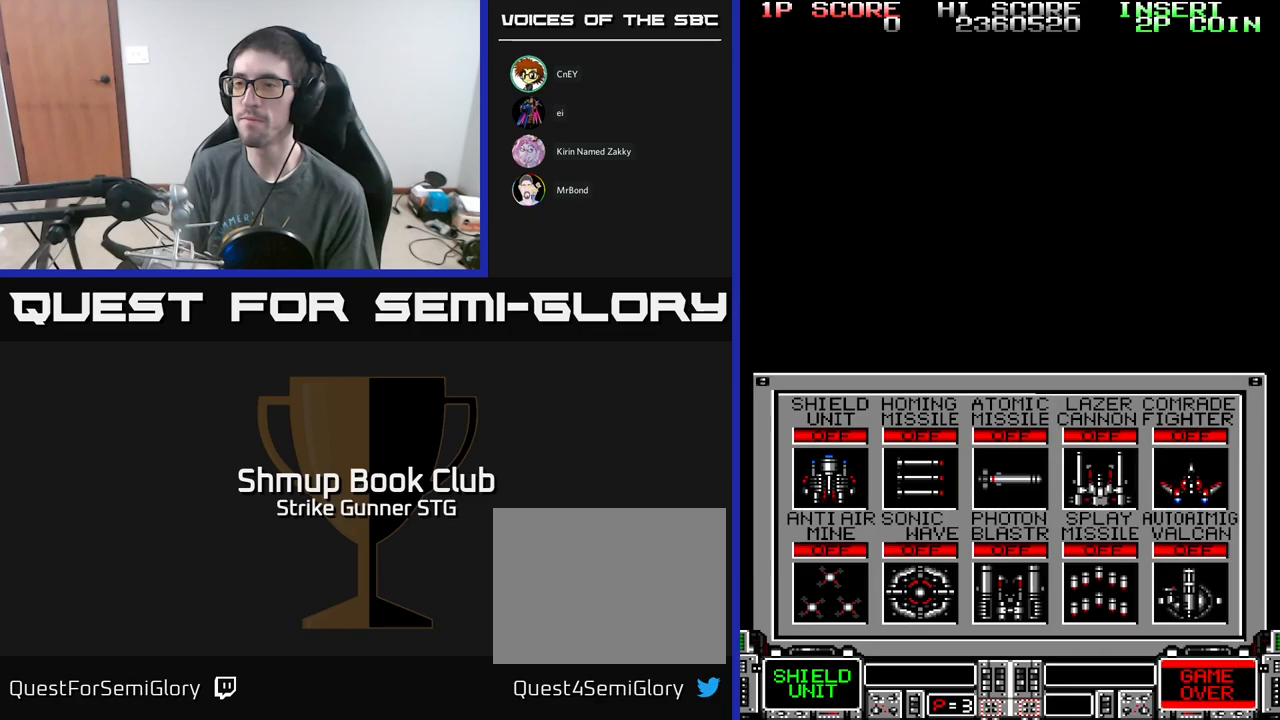
{"buttons": [], "left_stick": "center", "right_stick": "center", "events": []}
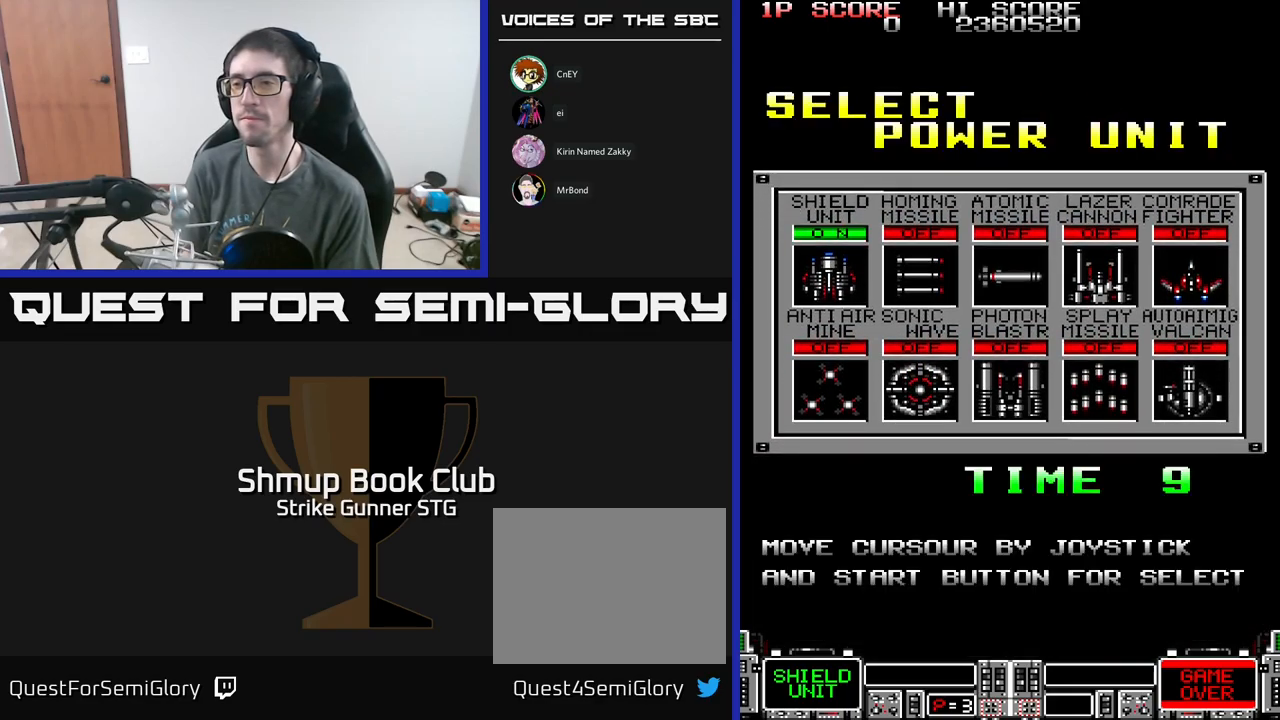
{"buttons": [], "left_stick": "center", "right_stick": "center", "events": [[217, "DPAD_RIGHT", "down"], [350, "DPAD_RIGHT", "up"]]}
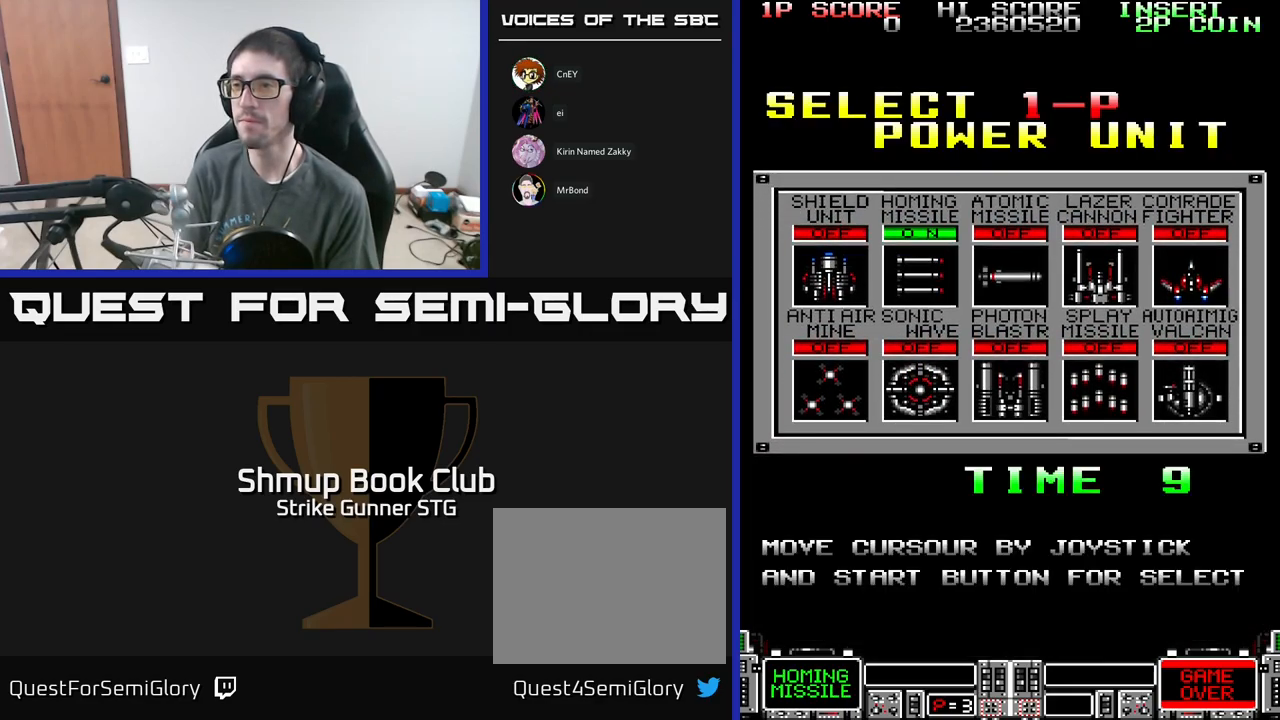
{"buttons": [], "left_stick": "center", "right_stick": "center", "events": [[67, "DPAD_DOWN", "down"], [167, "DPAD_DOWN", "up"], [383, "DPAD_RIGHT", "down"], [467, "DPAD_RIGHT", "up"]]}
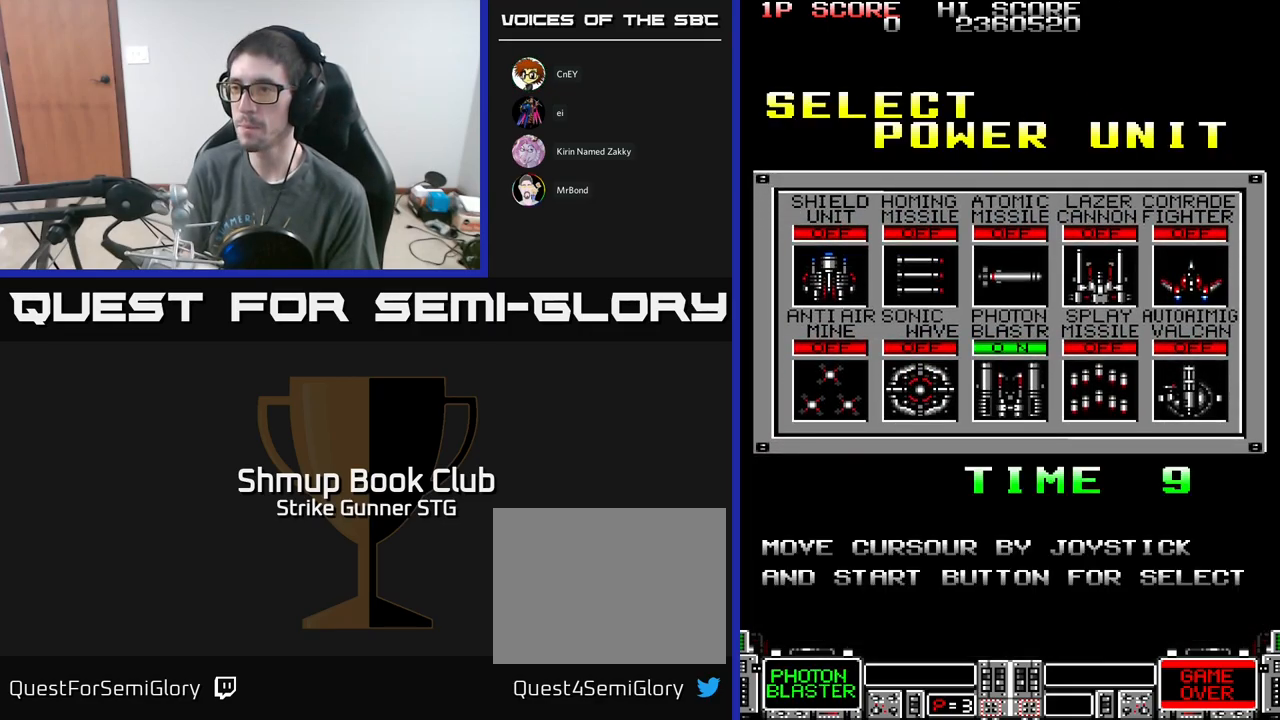
{"buttons": [], "left_stick": "center", "right_stick": "center", "events": [[267, "A", "down"], [317, "A", "up"]]}
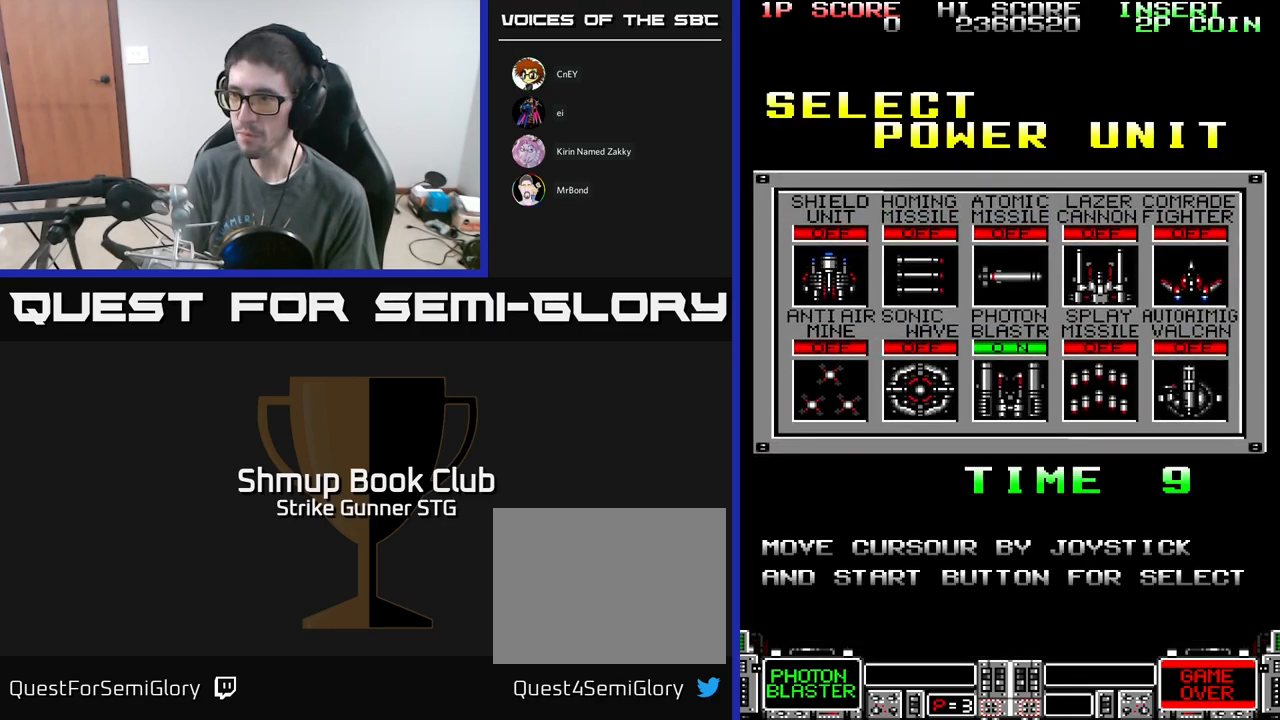
{"buttons": [], "left_stick": "center", "right_stick": "center", "events": [[333, "A", "down"], [483, "A", "up"]]}
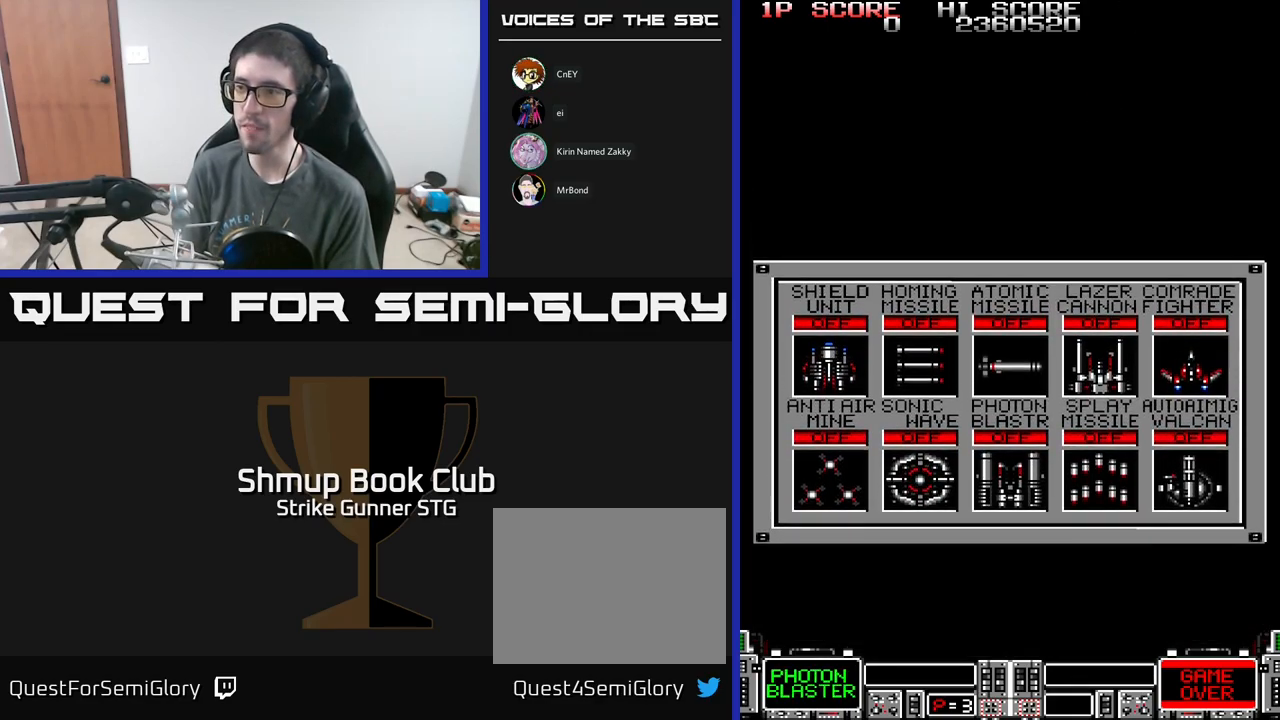
{"buttons": ["A"], "left_stick": "center", "right_stick": "center", "events": [[267, "A", "down"]]}
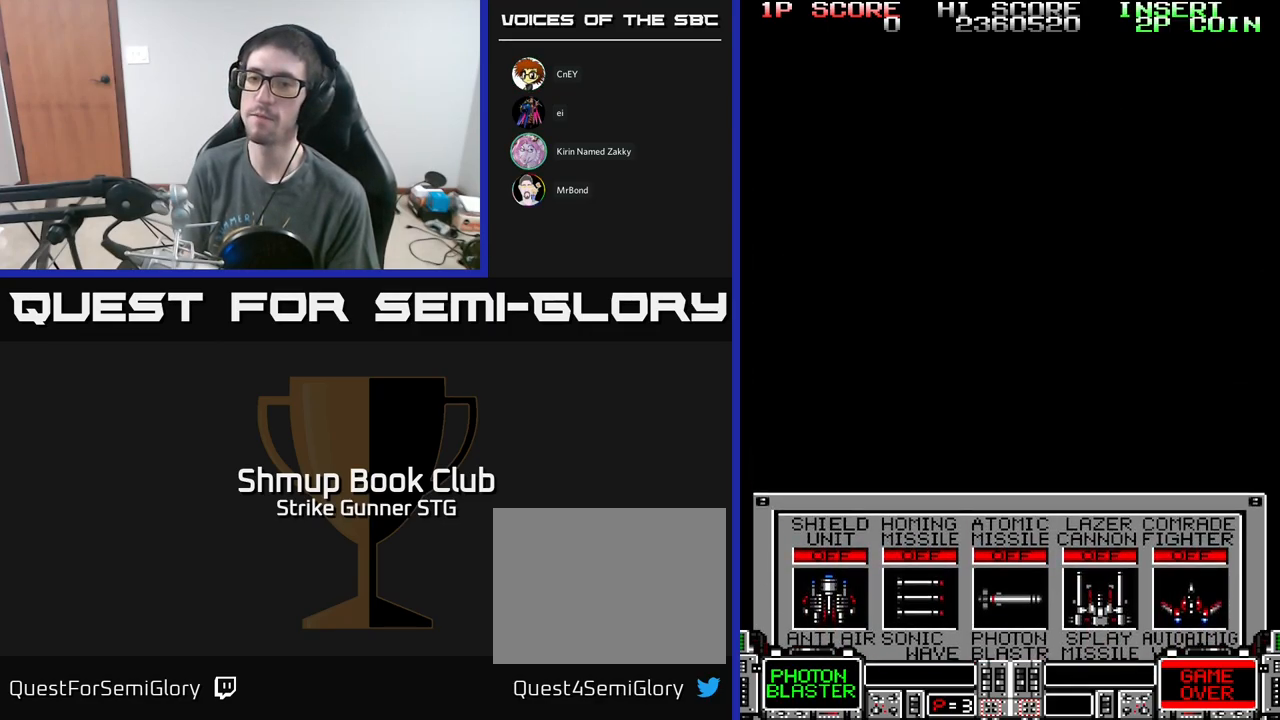
{"buttons": ["A"], "left_stick": "center", "right_stick": "center", "events": []}
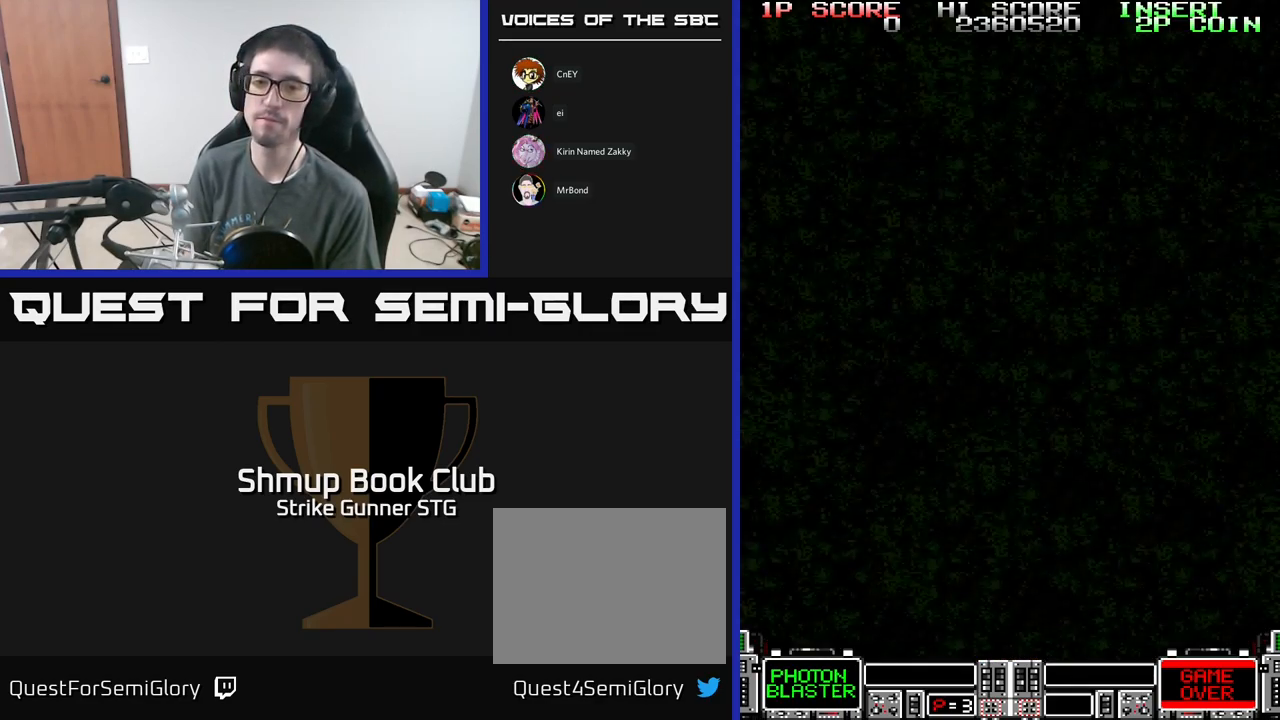
{"buttons": ["A"], "left_stick": "center", "right_stick": "center", "events": []}